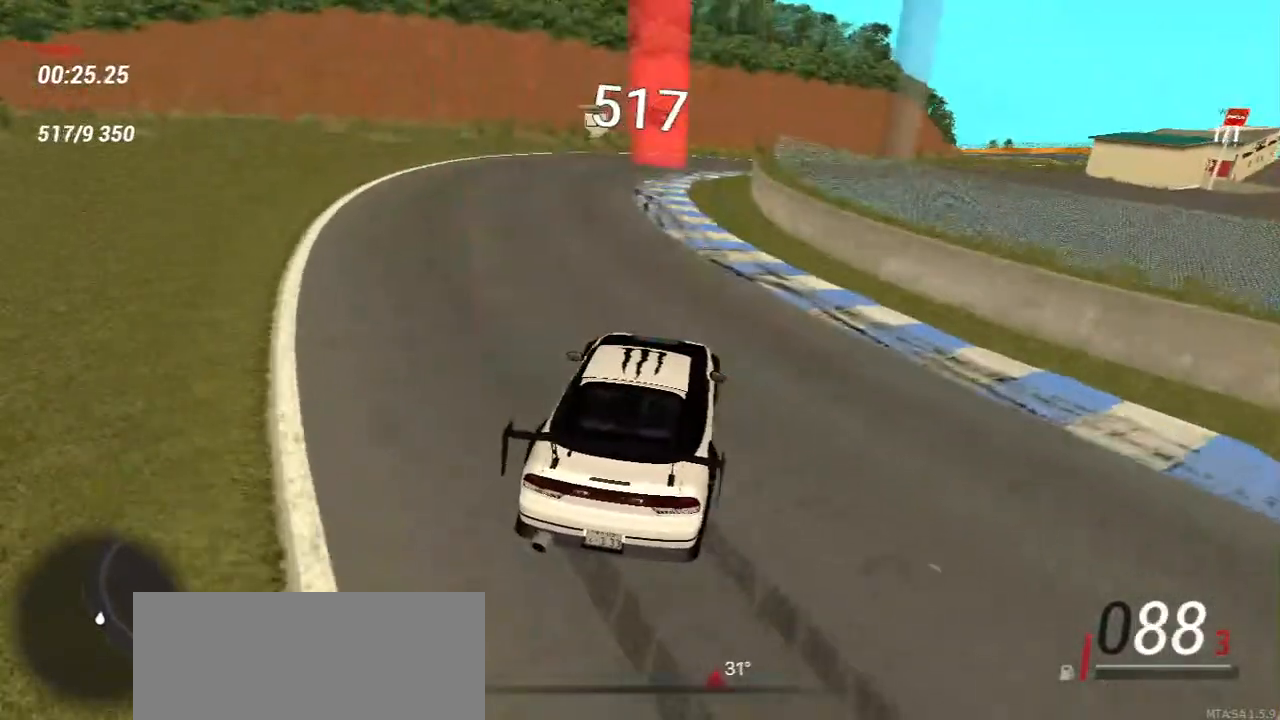
Gameplay with keyboard and mouse; each line is a JSON object with the keys and mouse buttons held at the frame after it. "events" lists presses ("down") and releases ("up") of "a", "ctrl", "d", "e", "f", "q", "r", "s", "shift", "space", "tab", "w", "mouse_left", "mouse_wheel", "mouse_right", "mouse_mb4" and "mouse_mb5" between this image and that frame as [ms after this image, input, new state], when the widget could be followed in between. "mouse_left", "mouse_wheel", "mouse_right", "mouse_mb4", "mouse_mb5" = the "left", "wheel", "right", "mb4", "mb5" buttons of the "mouse" list. No other keys are recorded. "wheel" means that the mouse wheel is clicked or scrolled. Mouse movement is not recorded.
{"keys": ["w"], "mouse": [], "events": [[83, "a", "up"], [217, "w", "up"], [333, "w", "down"]]}
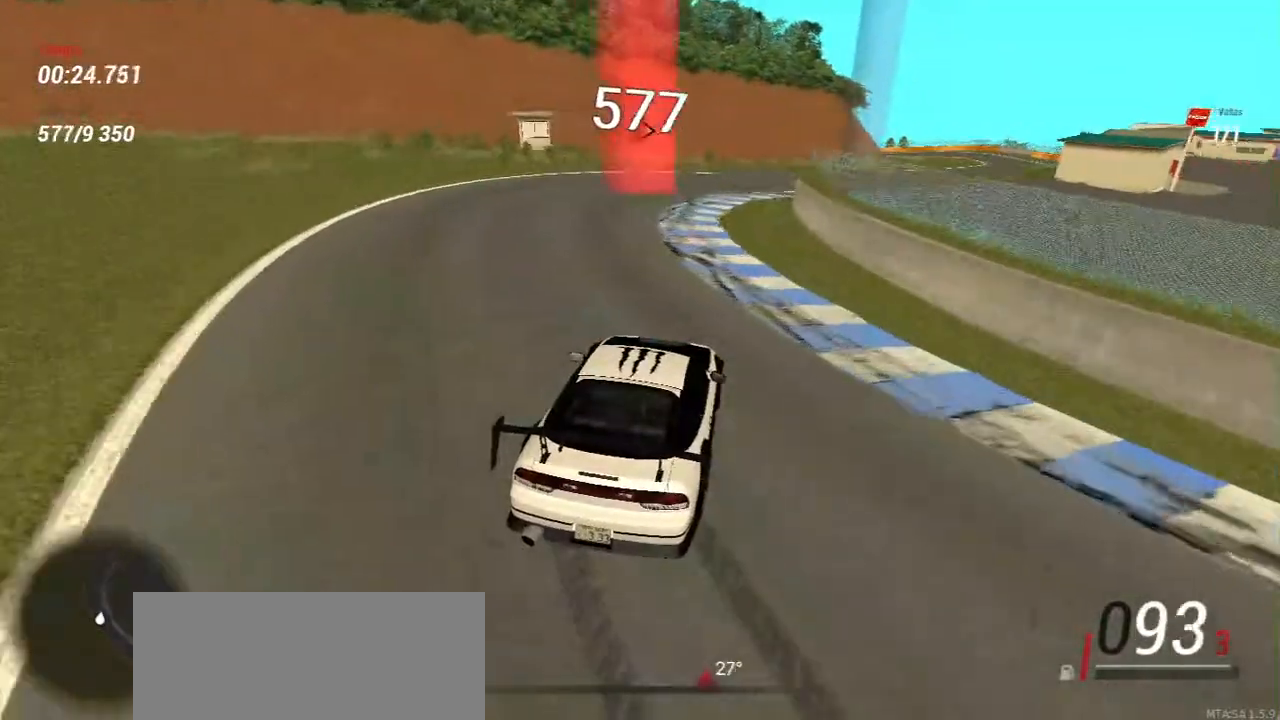
{"keys": ["a", "w"], "mouse": [], "events": [[83, "w", "up"], [217, "w", "down"], [383, "w", "up"], [483, "w", "down"], [500, "a", "down"]]}
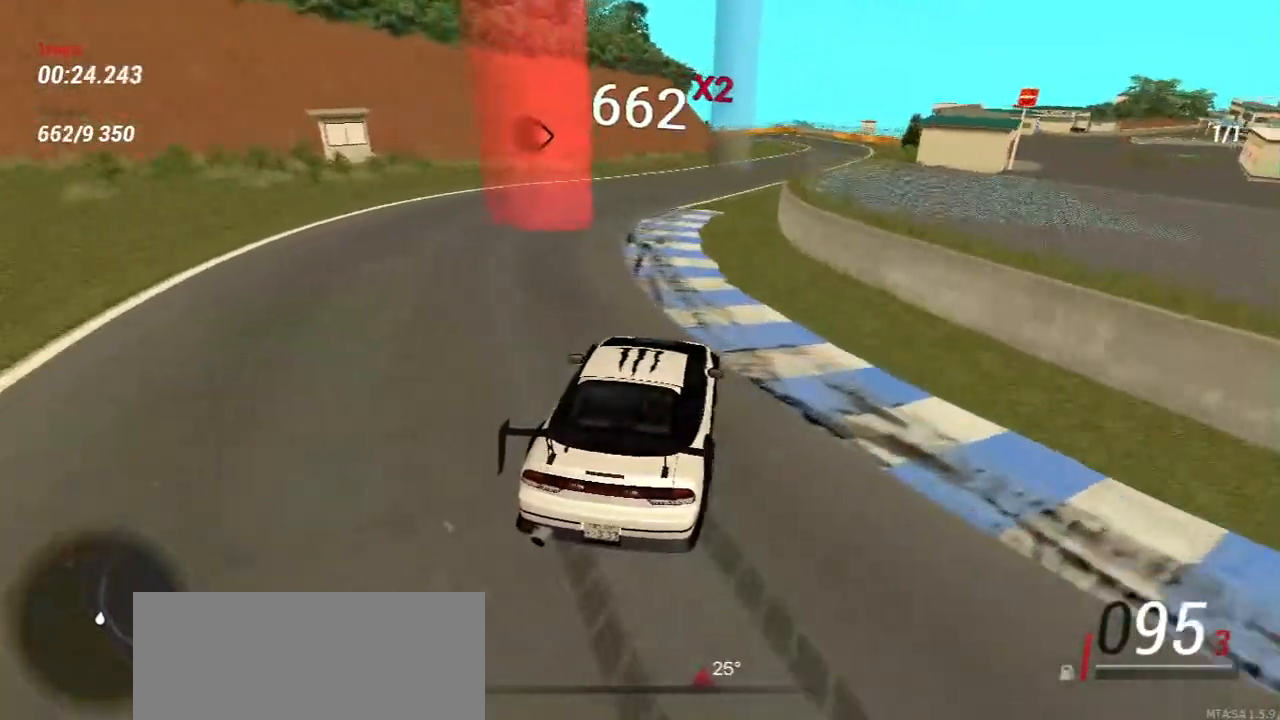
{"keys": ["w"], "mouse": [], "events": [[117, "a", "up"], [283, "w", "up"], [433, "w", "down"]]}
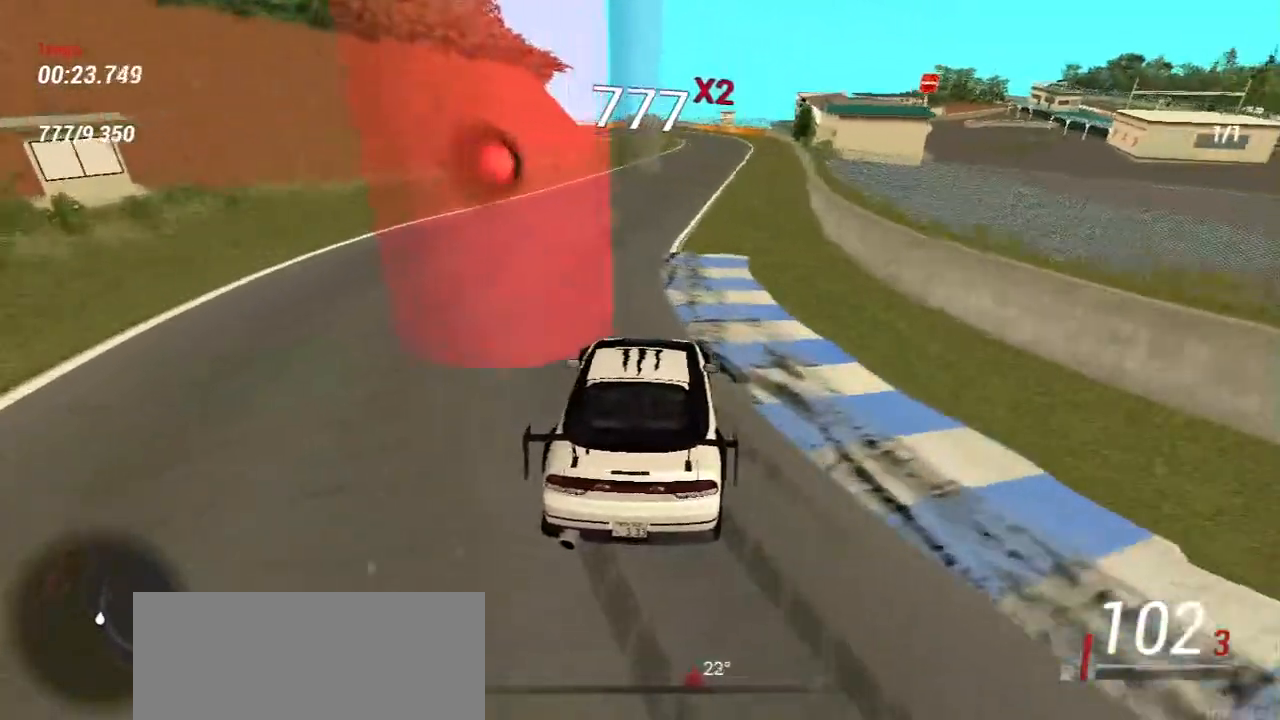
{"keys": ["w"], "mouse": [], "events": [[150, "w", "up"], [283, "w", "down"]]}
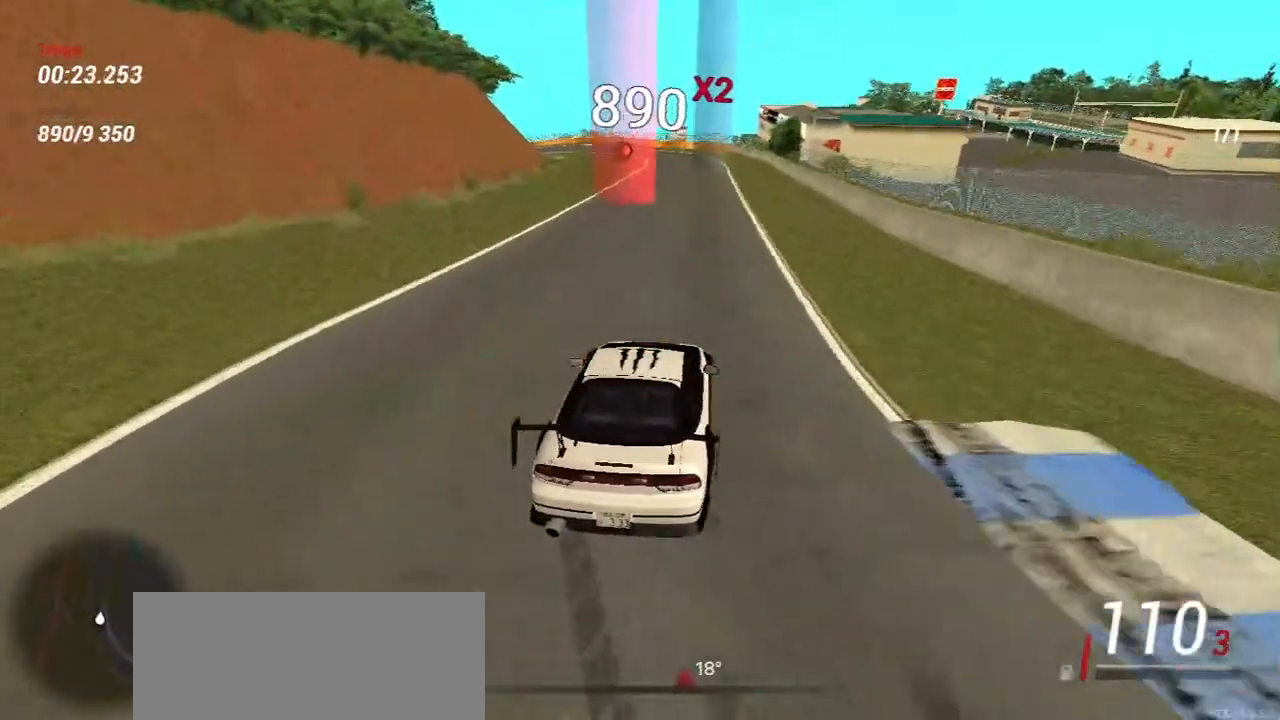
{"keys": ["w"], "mouse": [], "events": [[100, "a", "down"], [200, "a", "up"], [267, "w", "up"], [383, "w", "down"]]}
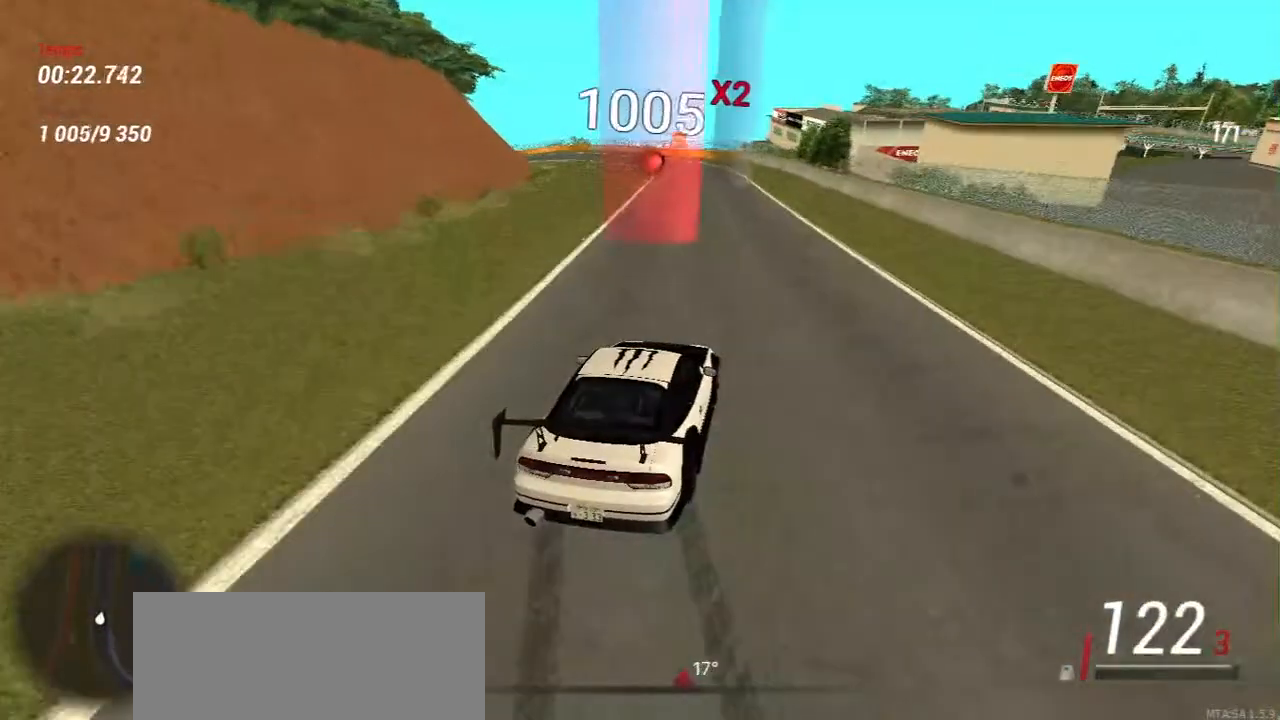
{"keys": [], "mouse": [], "events": [[300, "w", "up"]]}
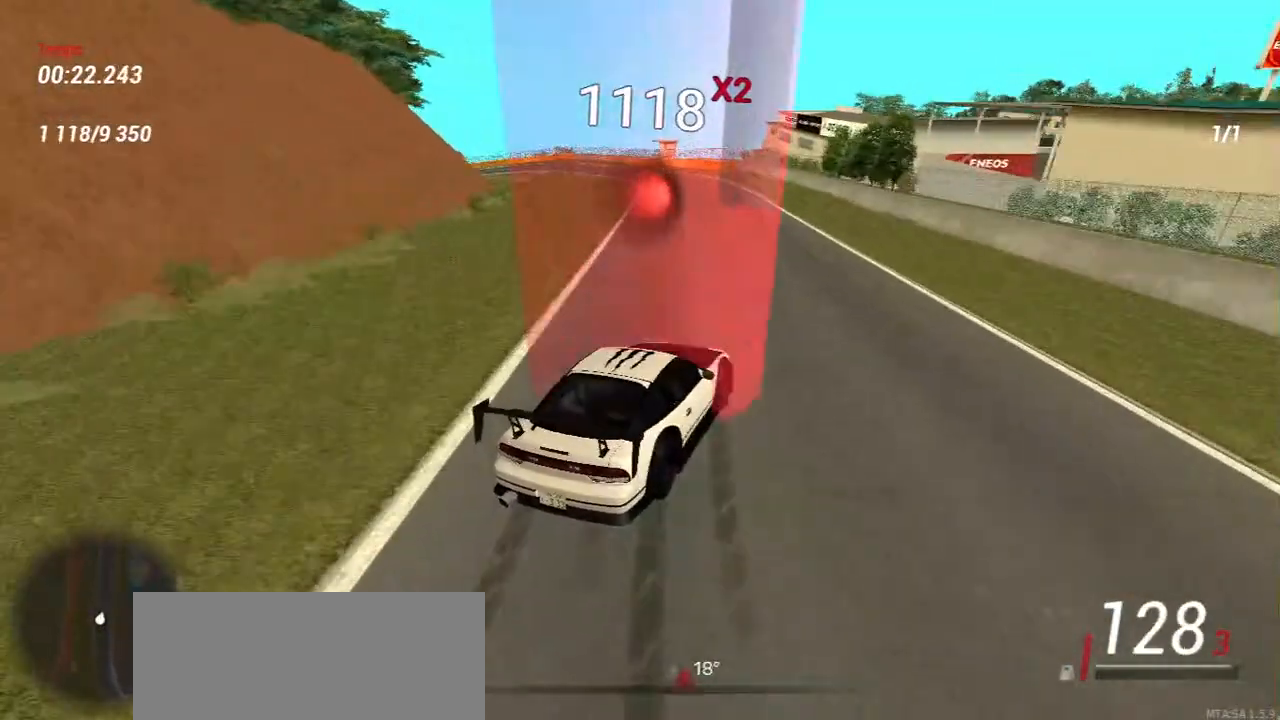
{"keys": ["a", "s"], "mouse": [], "events": [[317, "a", "down"], [367, "s", "down"]]}
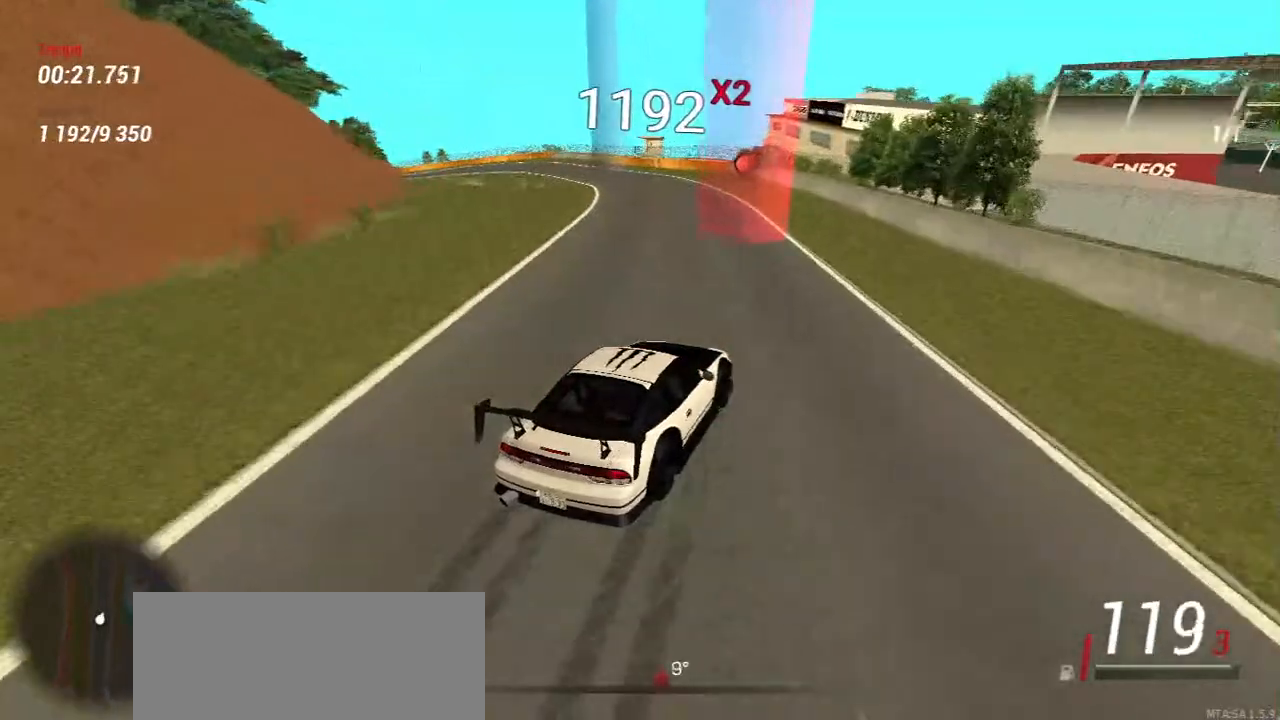
{"keys": ["d", "s"], "mouse": [], "events": [[267, "a", "up"], [383, "d", "down"]]}
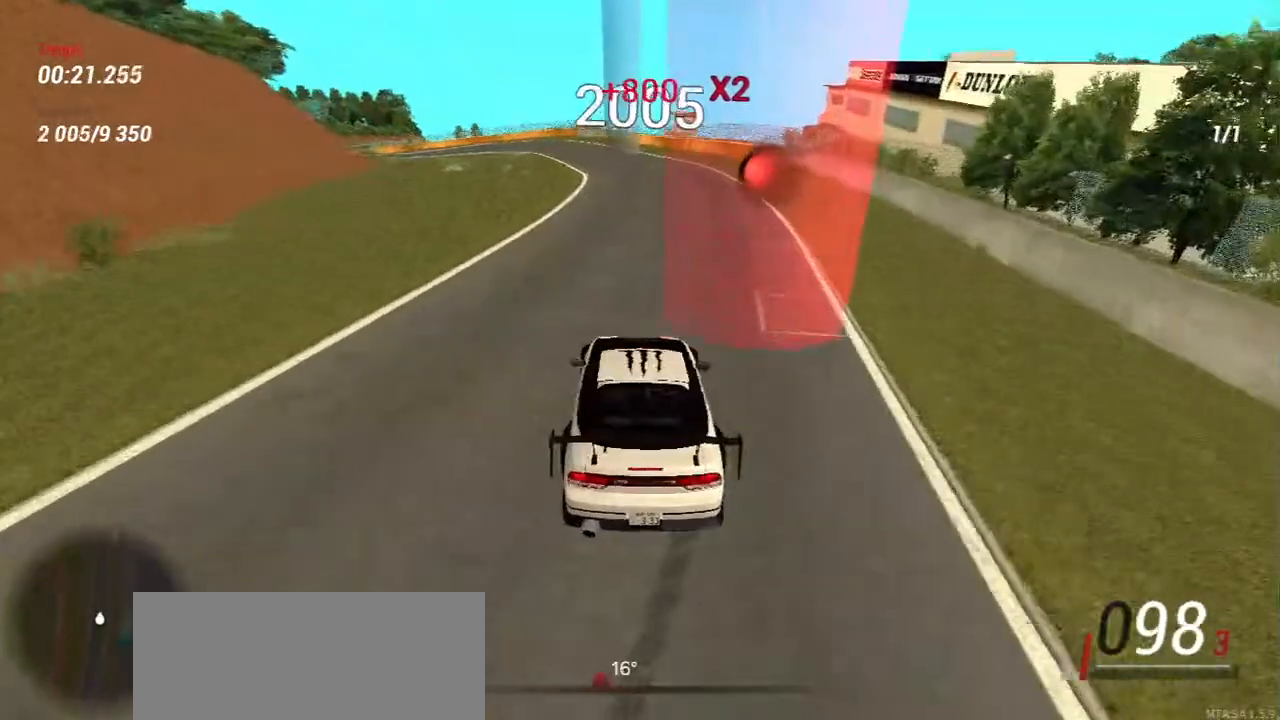
{"keys": ["w"], "mouse": [], "events": [[183, "d", "up"], [217, "s", "up"], [333, "w", "down"]]}
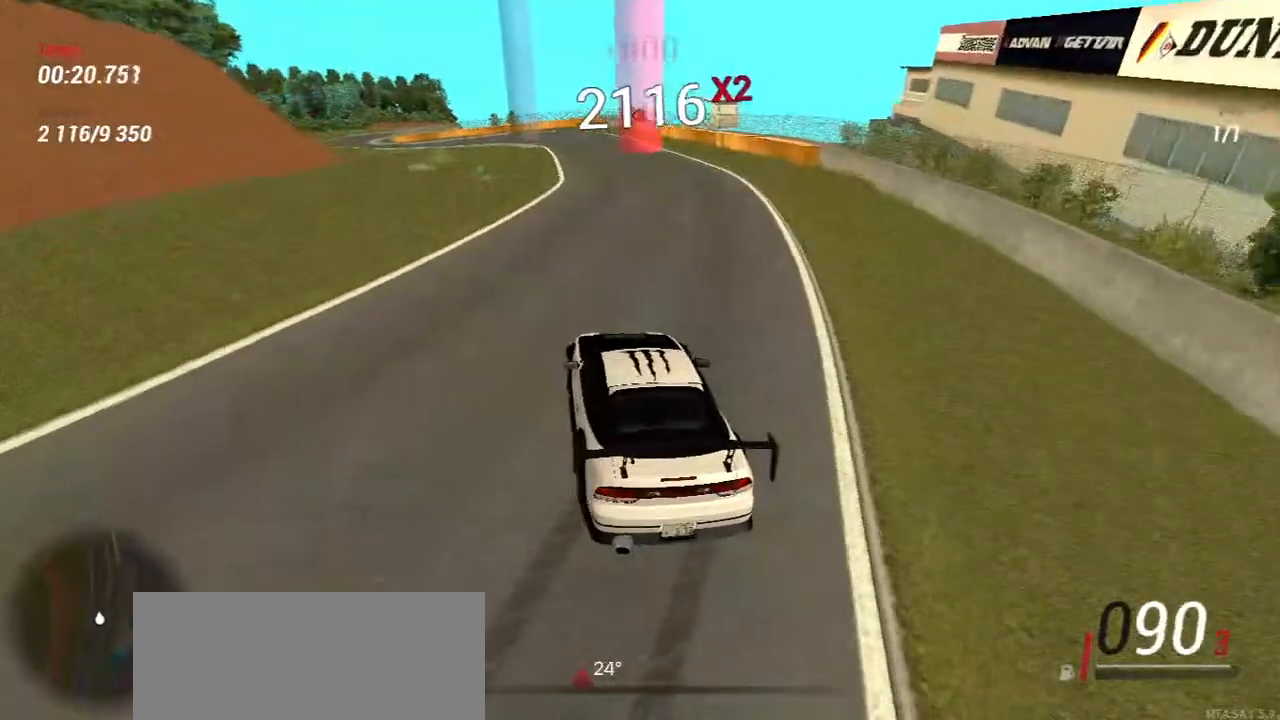
{"keys": ["w"], "mouse": [], "events": [[117, "d", "down"], [317, "d", "up"]]}
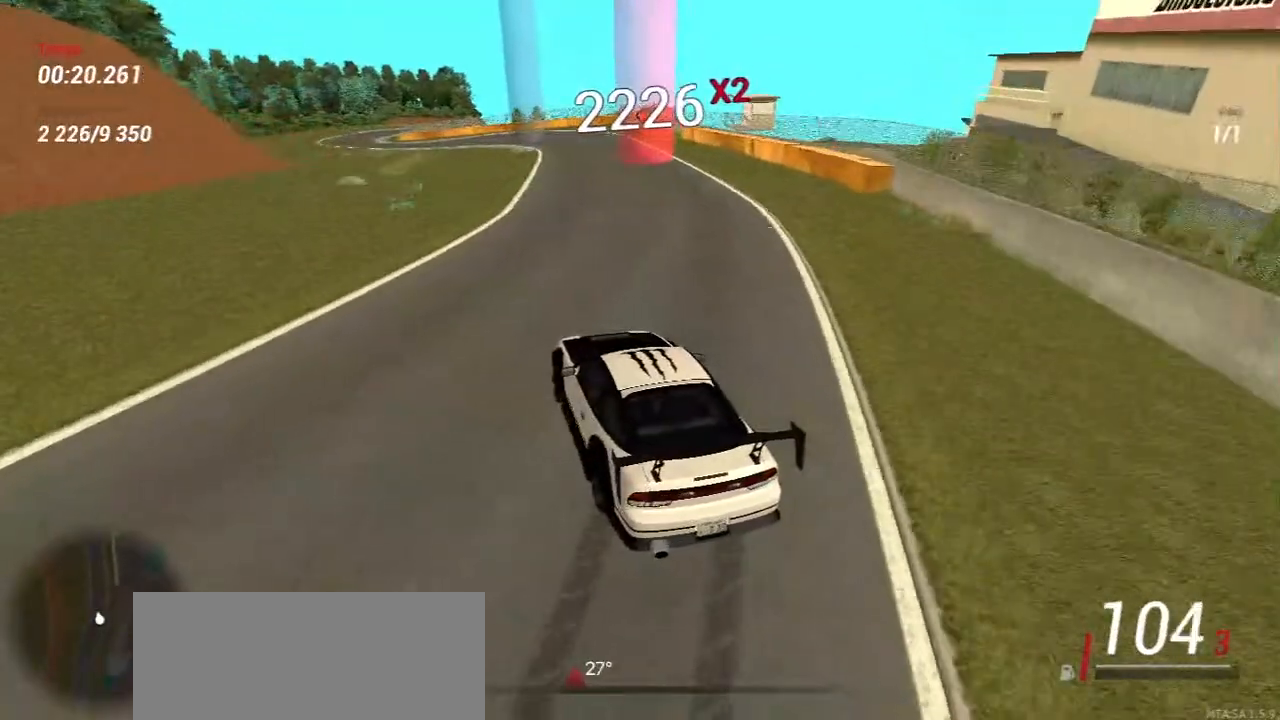
{"keys": ["w"], "mouse": [], "events": [[17, "d", "down"], [150, "d", "up"]]}
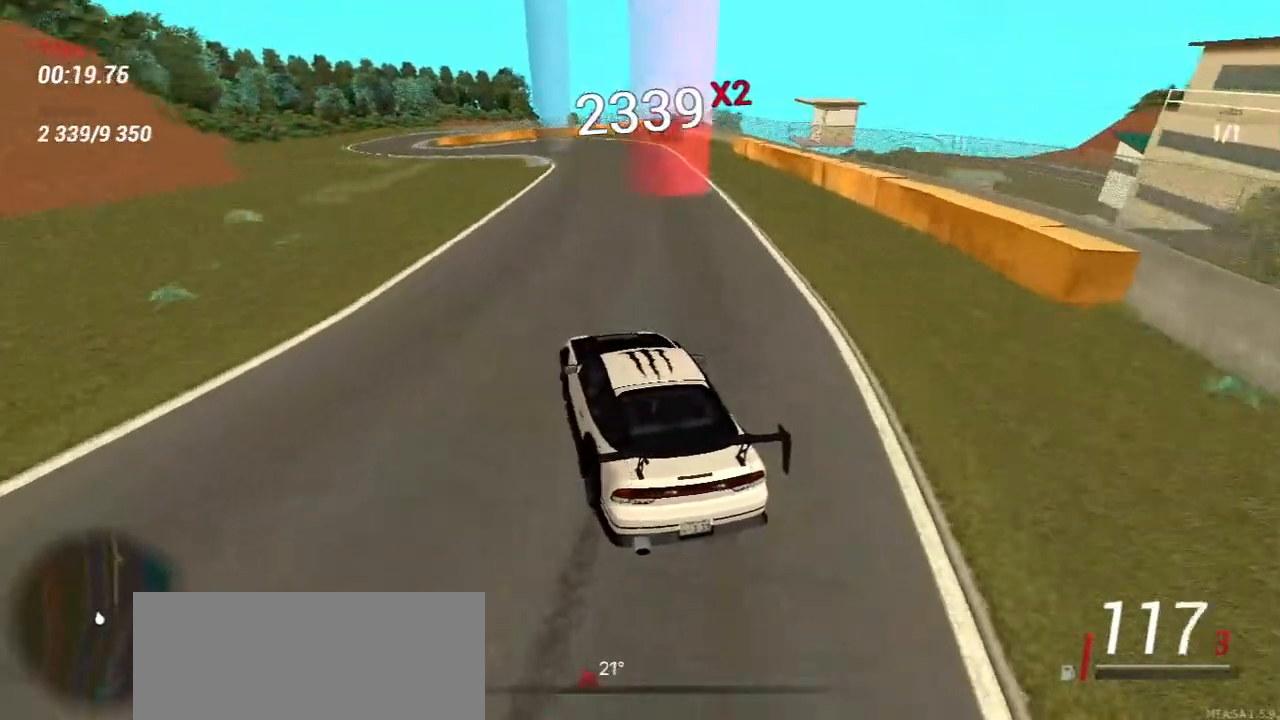
{"keys": ["w"], "mouse": [], "events": [[33, "d", "down"], [117, "d", "up"]]}
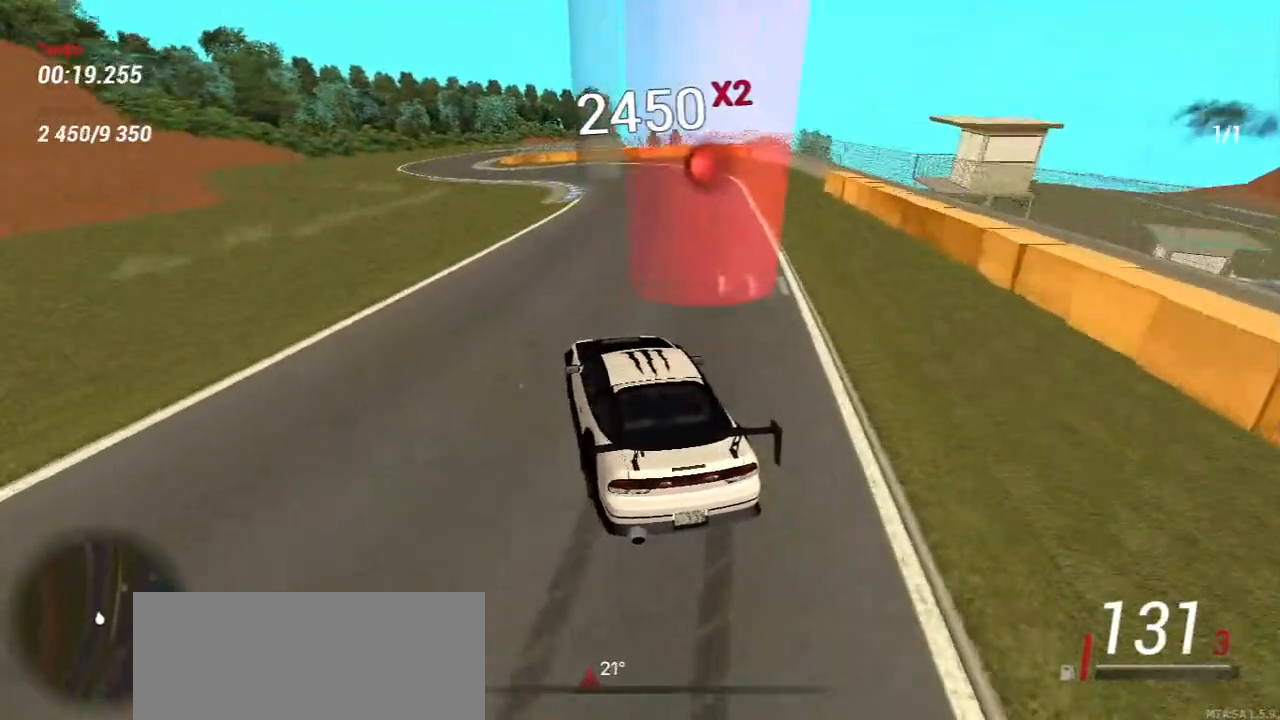
{"keys": [], "mouse": [], "events": [[133, "w", "up"], [350, "w", "down"], [417, "w", "up"]]}
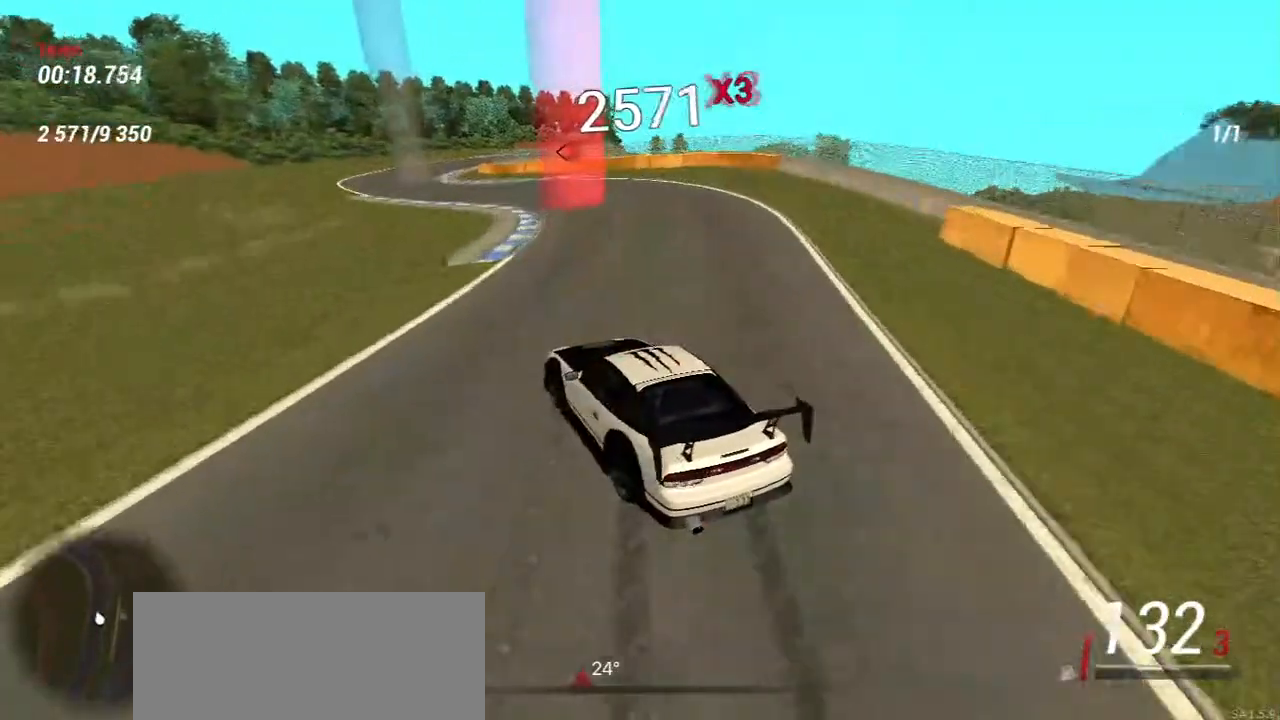
{"keys": ["s"], "mouse": [], "events": [[50, "w", "down"], [233, "w", "up"], [417, "s", "down"]]}
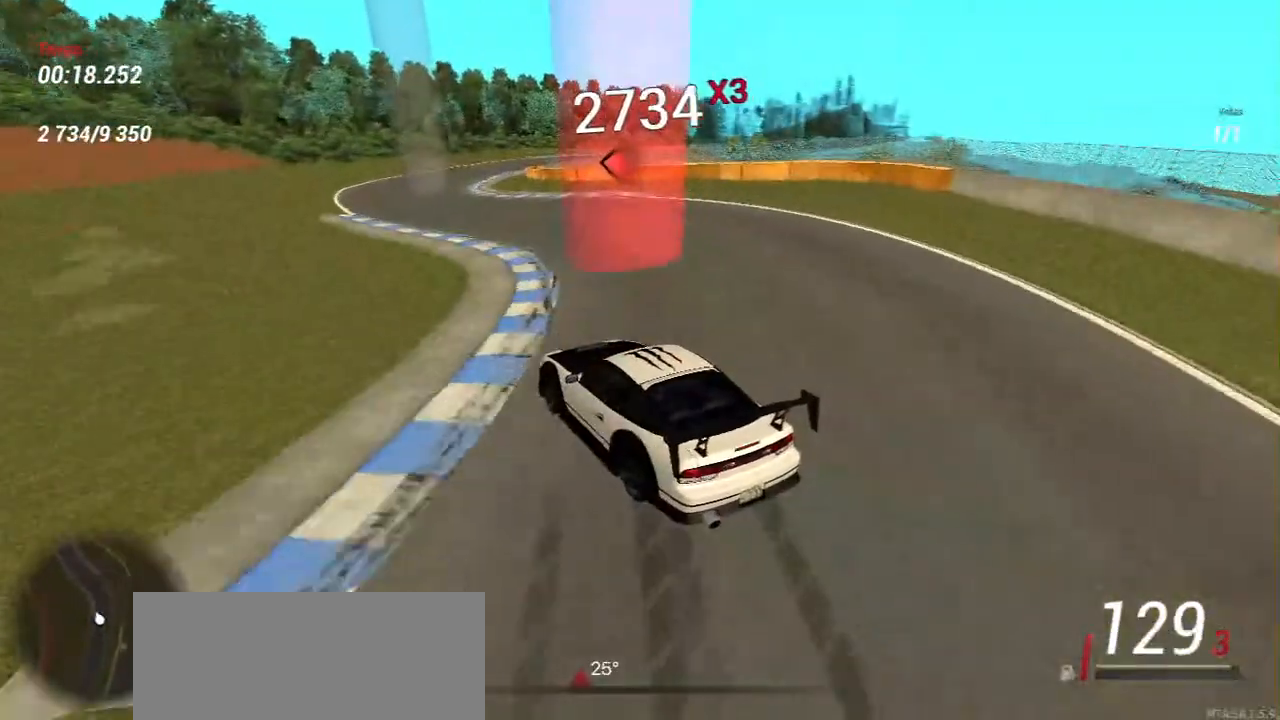
{"keys": [], "mouse": [], "events": [[333, "s", "up"]]}
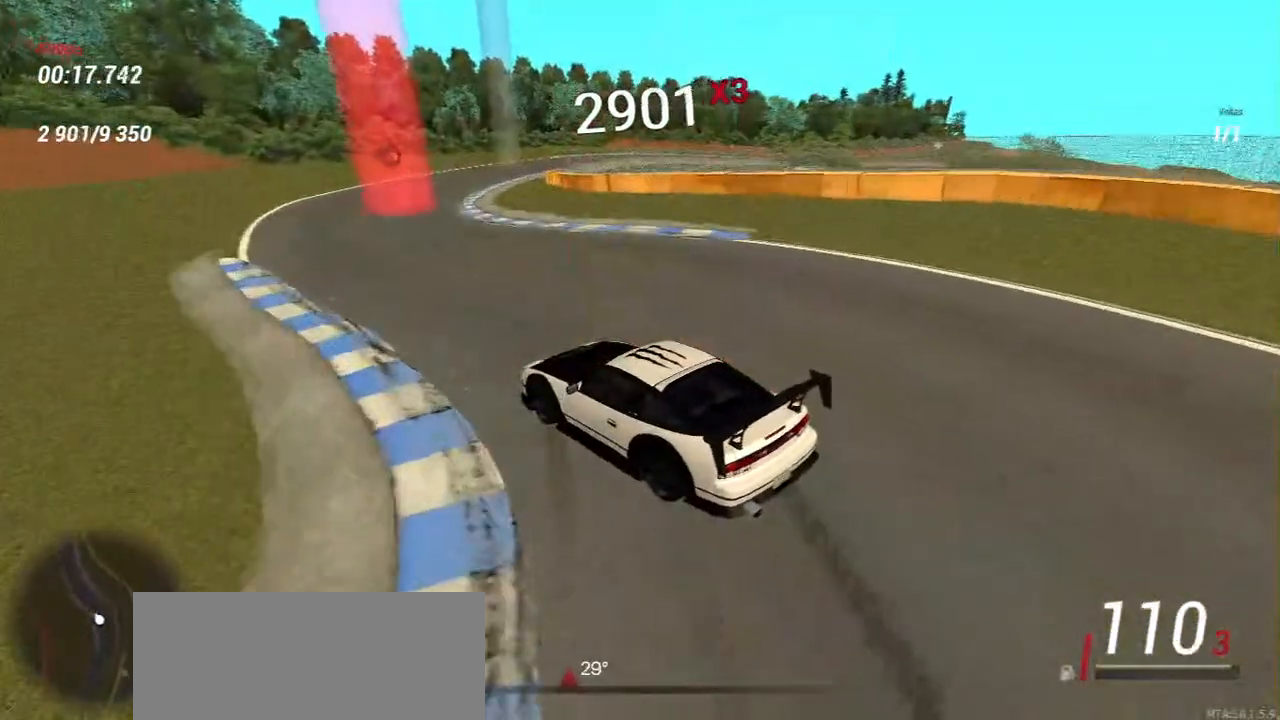
{"keys": [], "mouse": [], "events": []}
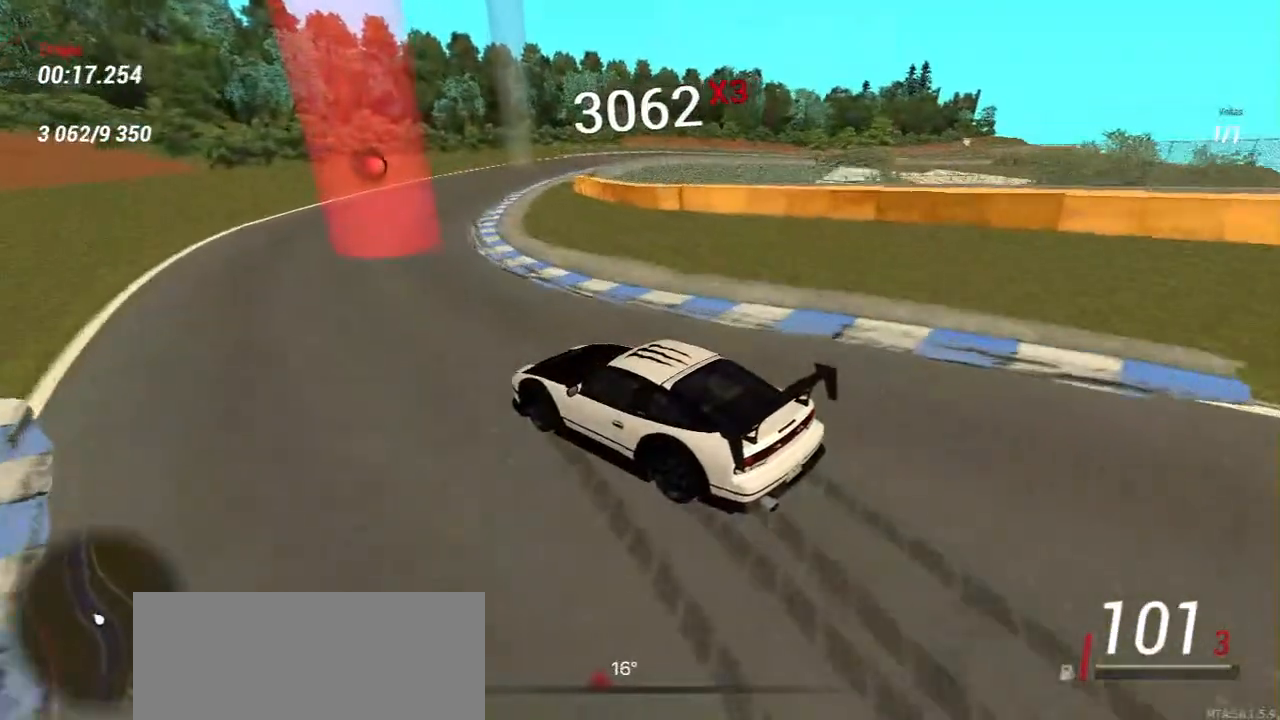
{"keys": ["w"], "mouse": [], "events": [[17, "d", "down"], [250, "w", "down"], [483, "d", "up"]]}
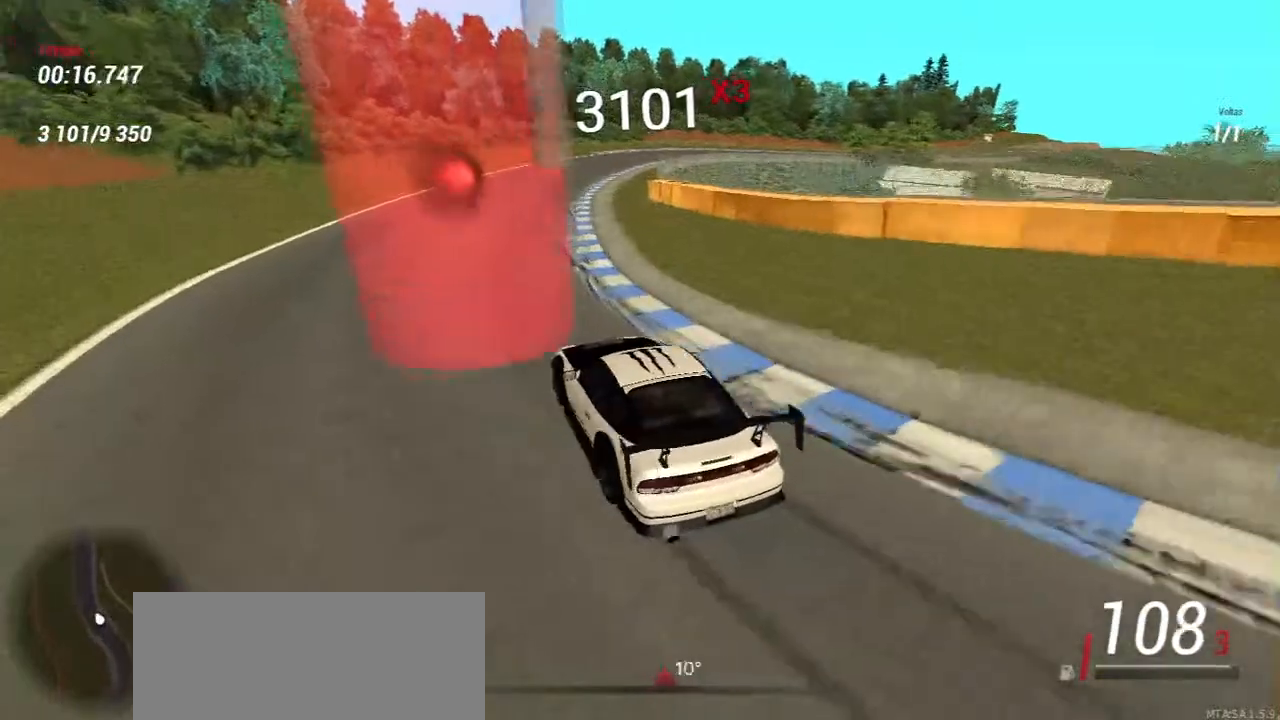
{"keys": ["a", "w"], "mouse": [], "events": [[50, "a", "down"], [200, "a", "up"], [200, "w", "up"], [367, "a", "down"], [367, "w", "down"]]}
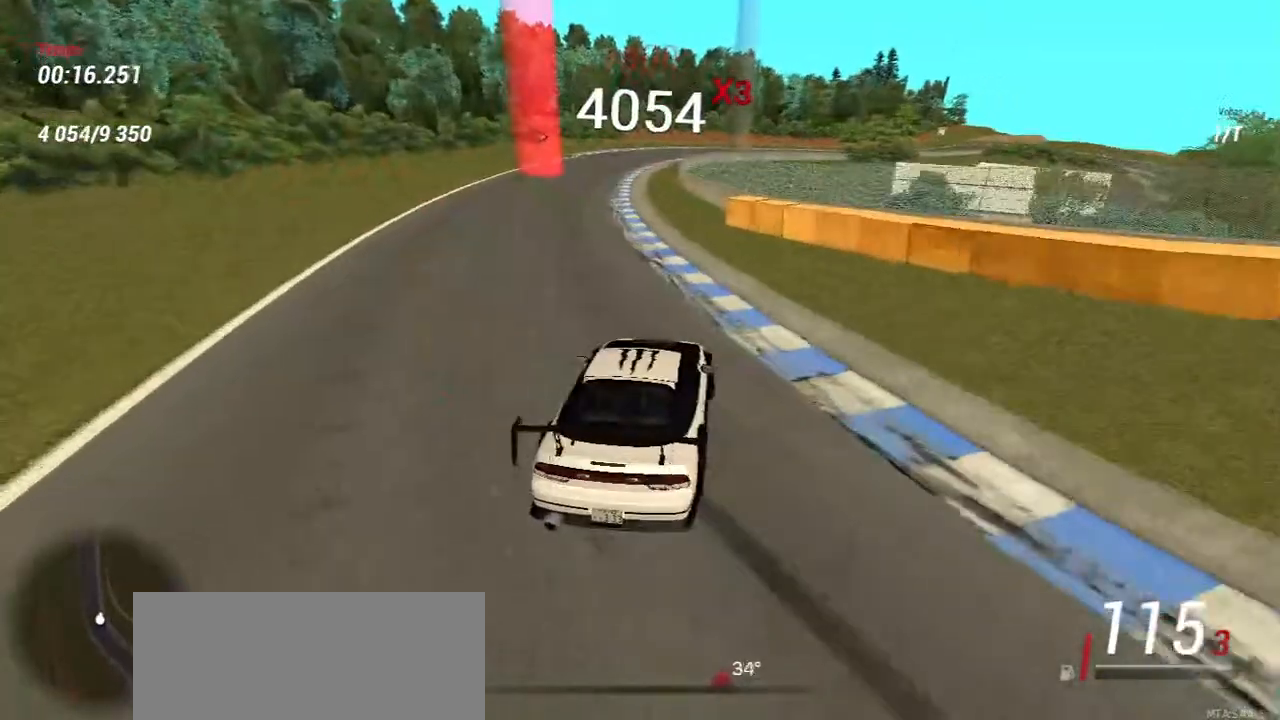
{"keys": ["w"], "mouse": [], "events": [[117, "a", "up"], [350, "w", "up"], [400, "w", "down"]]}
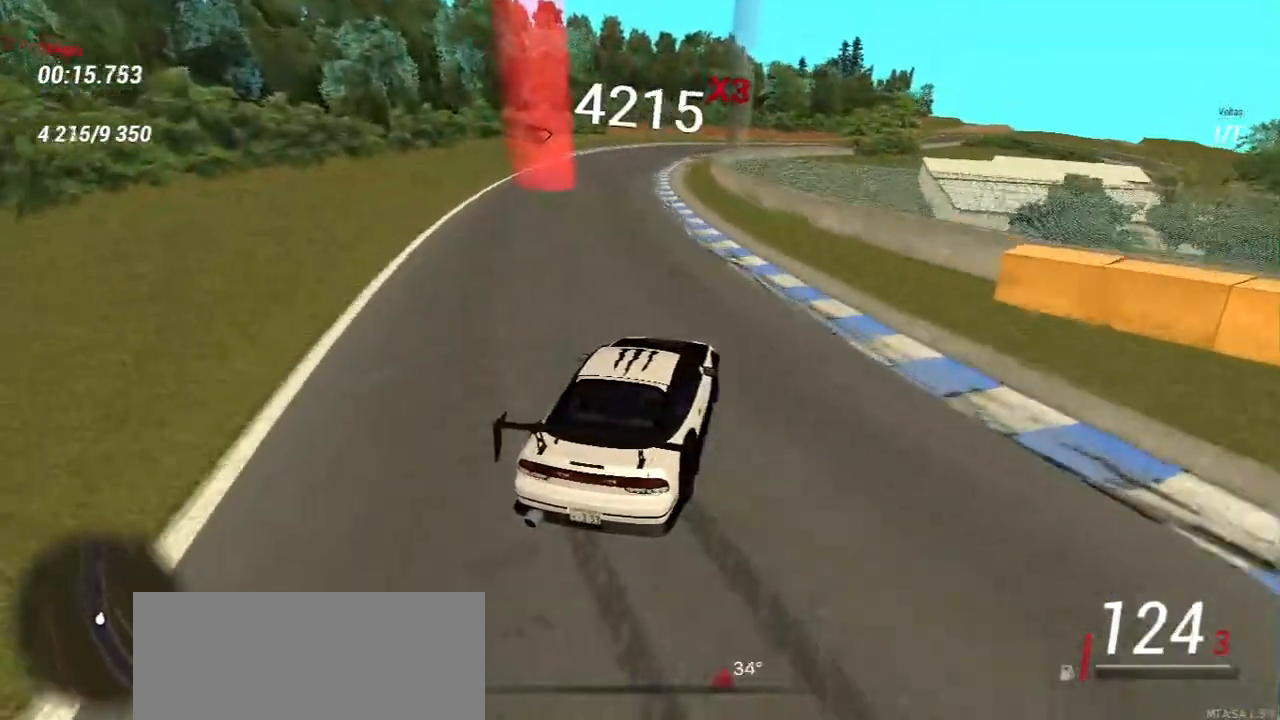
{"keys": ["s"], "mouse": [], "events": [[33, "a", "down"], [83, "a", "up"], [167, "a", "down"], [250, "a", "up"], [417, "w", "up"], [483, "s", "down"]]}
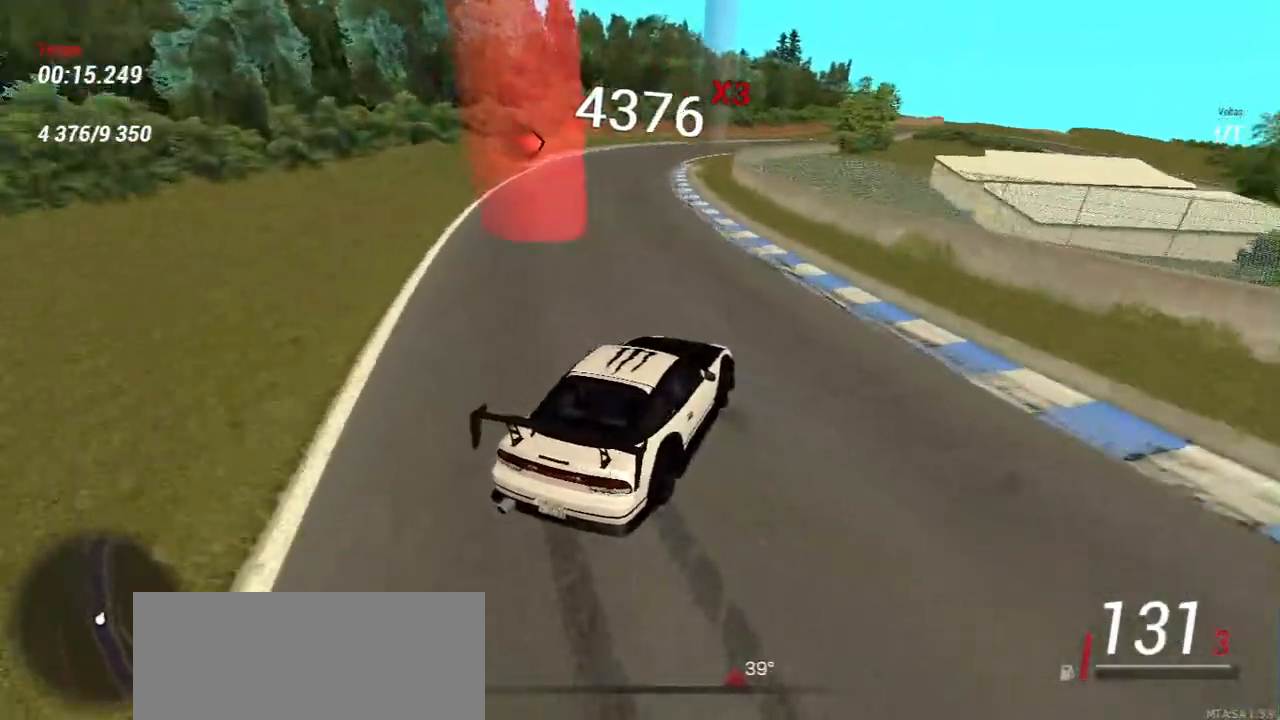
{"keys": [], "mouse": [], "events": [[183, "s", "up"], [183, "w", "down"], [350, "a", "down"], [400, "a", "up"], [417, "w", "up"]]}
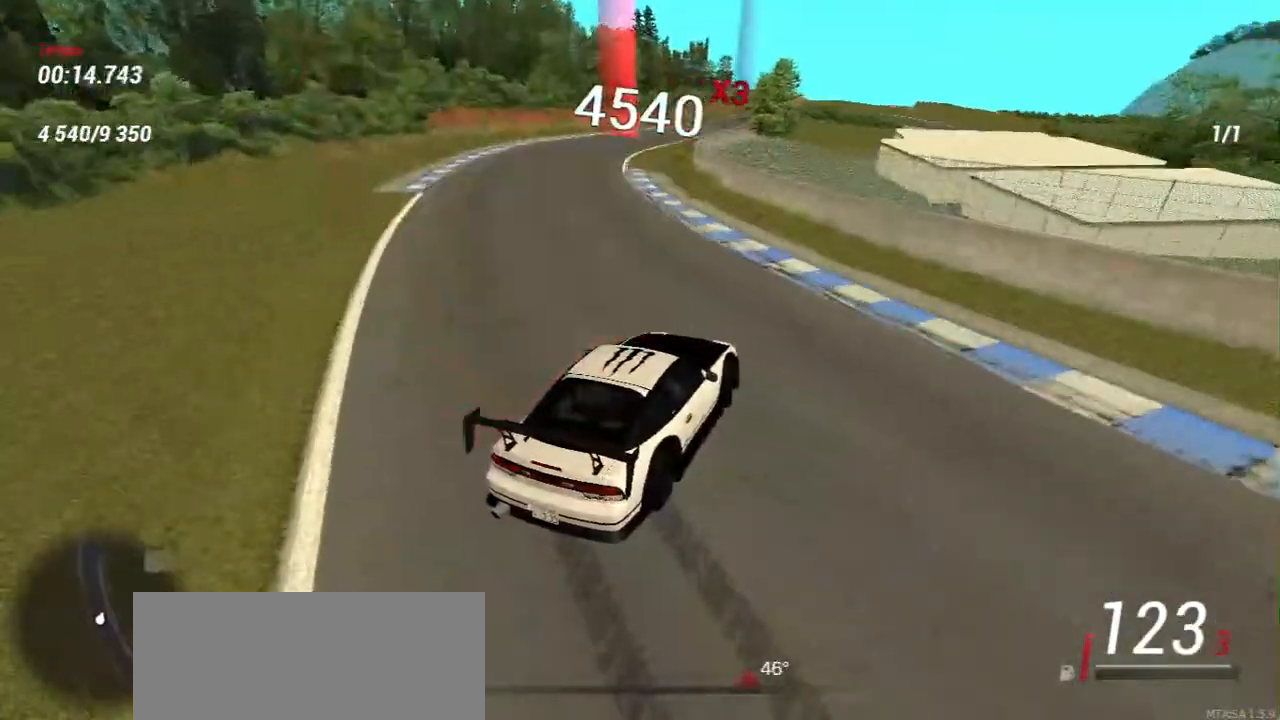
{"keys": ["w"], "mouse": [], "events": [[100, "w", "down"], [117, "a", "down"], [383, "a", "up"]]}
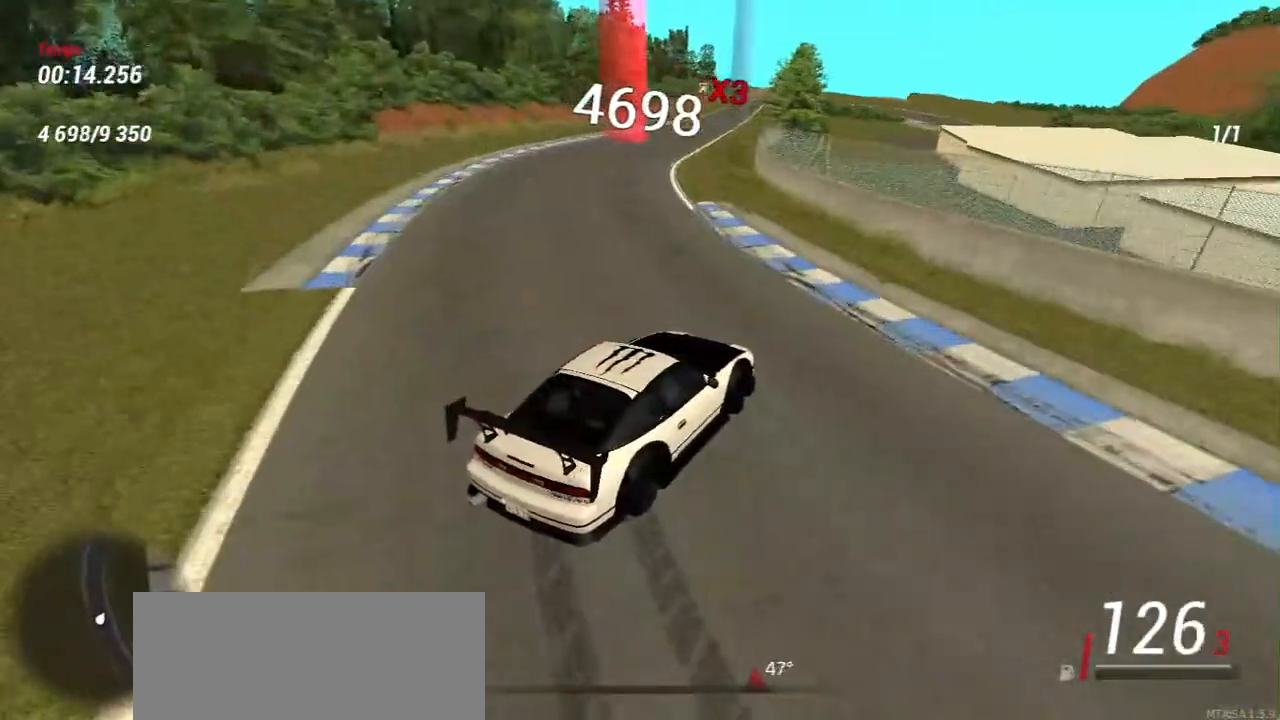
{"keys": ["w"], "mouse": [], "events": [[100, "a", "down"], [300, "a", "up"], [333, "w", "up"], [450, "w", "down"]]}
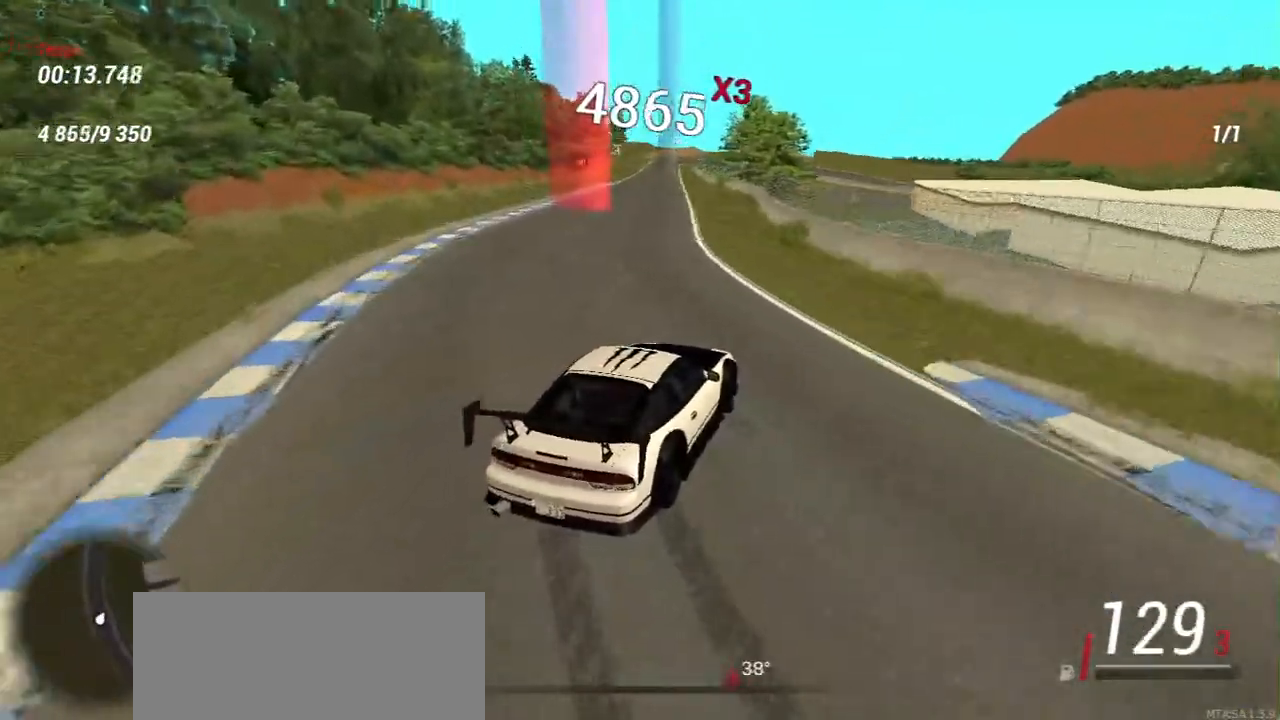
{"keys": ["w"], "mouse": [], "events": [[350, "a", "down"], [467, "a", "up"]]}
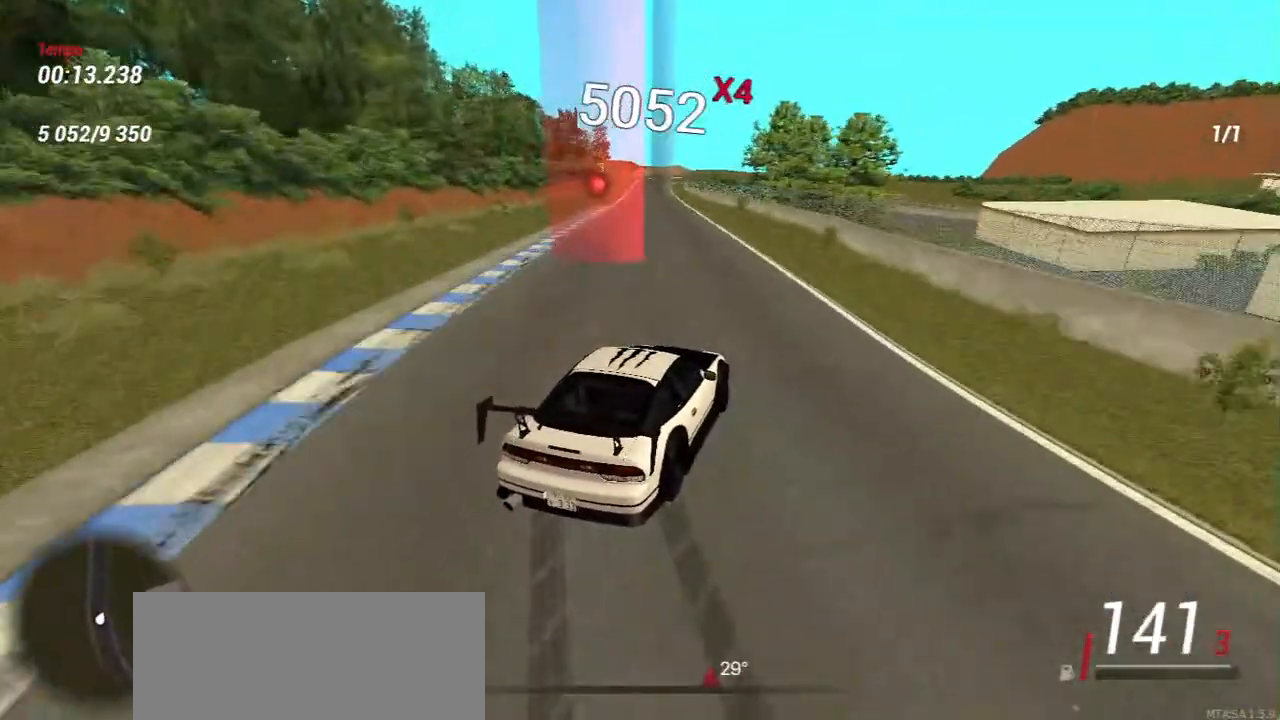
{"keys": ["w"], "mouse": [], "events": [[233, "a", "down"], [383, "a", "up"]]}
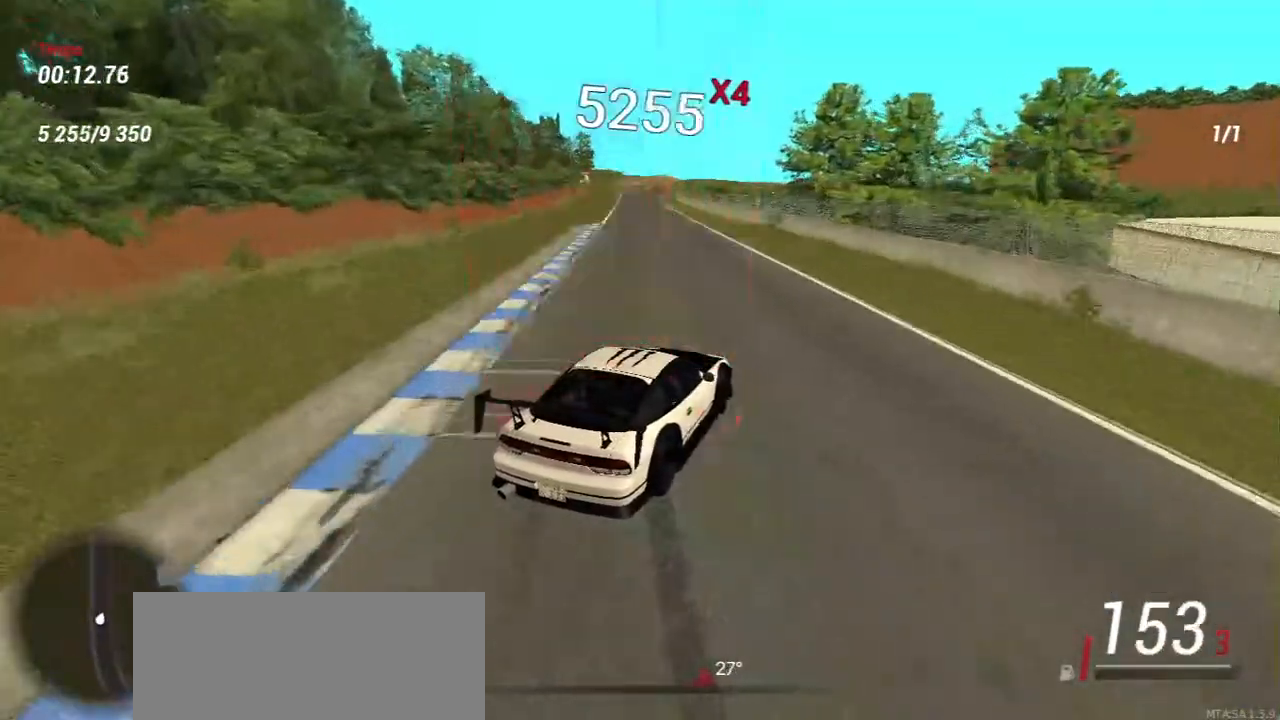
{"keys": ["a", "w"], "mouse": [], "events": [[67, "a", "down"], [233, "a", "up"], [433, "a", "down"]]}
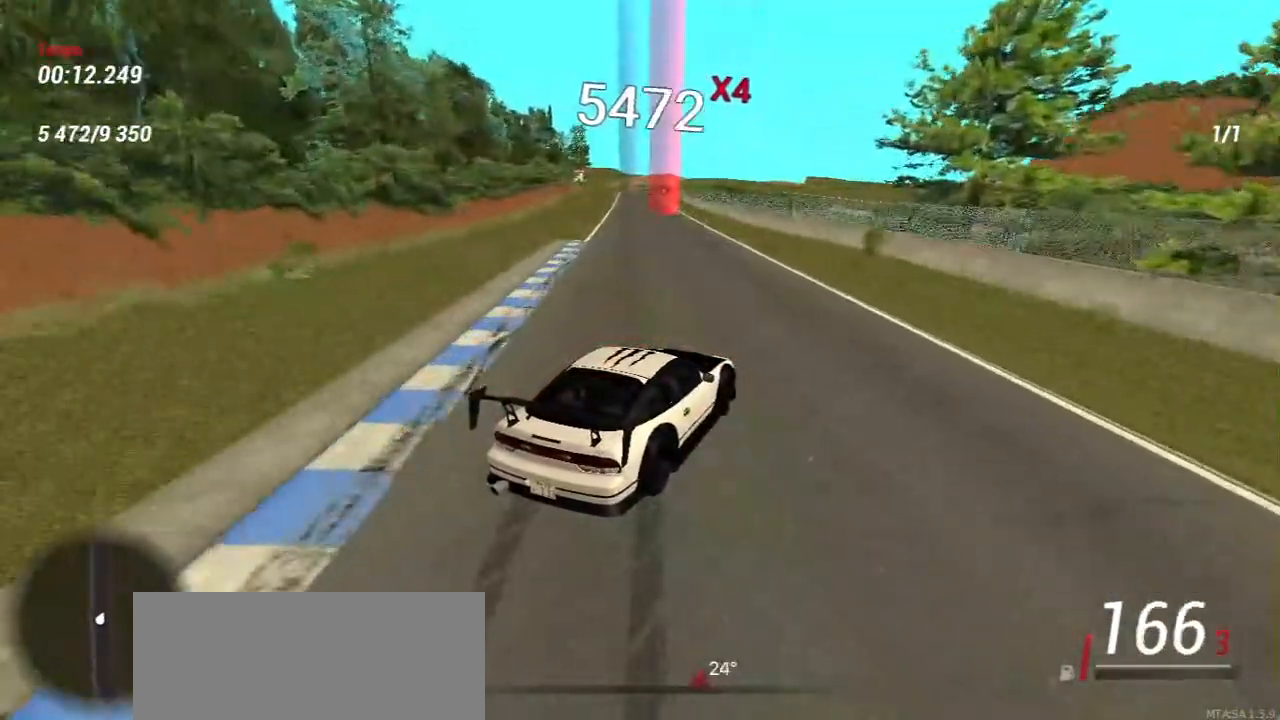
{"keys": ["a", "w"], "mouse": [], "events": [[67, "a", "up"], [217, "a", "down"]]}
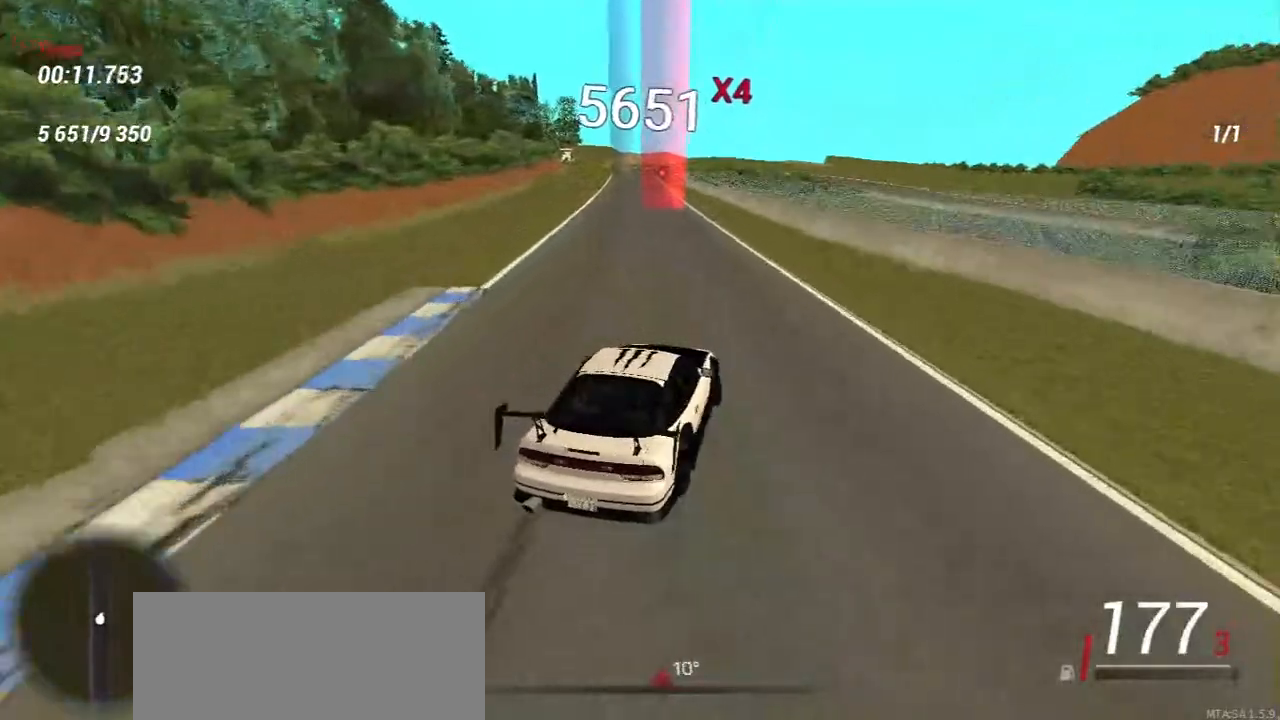
{"keys": ["d", "s"], "mouse": [], "events": [[200, "w", "up"], [283, "s", "down"], [383, "a", "up"], [400, "d", "down"]]}
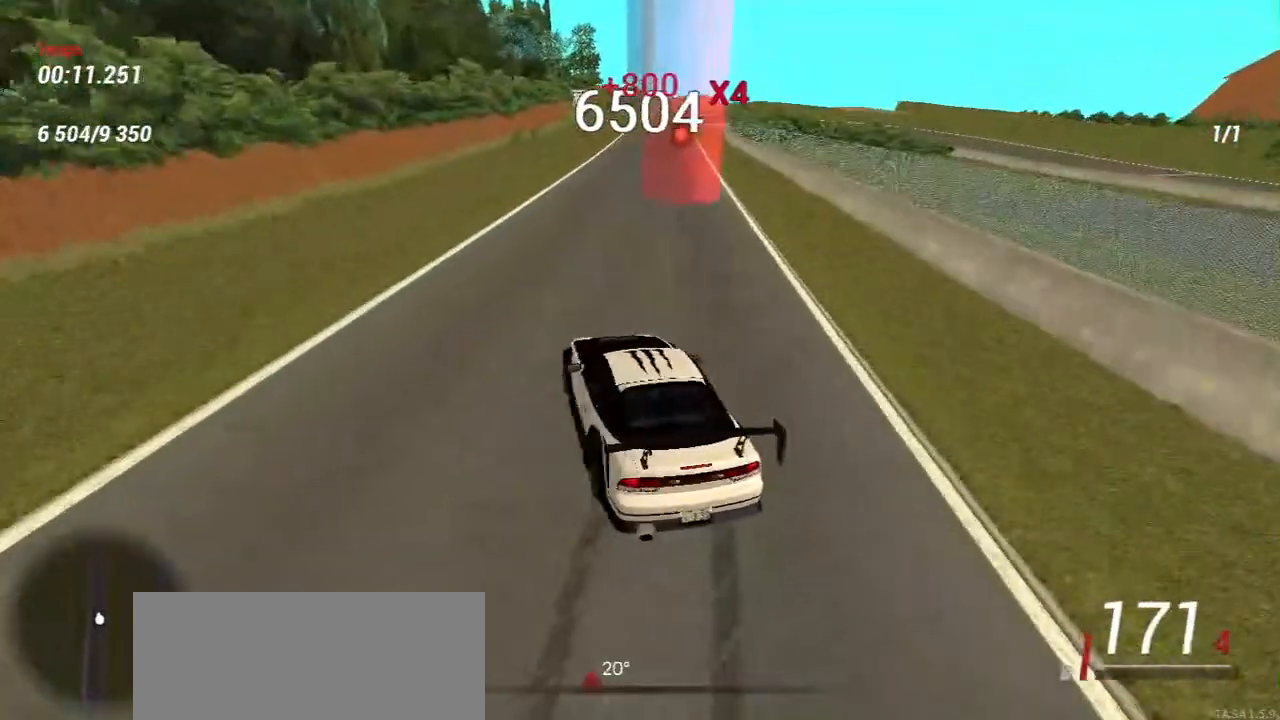
{"keys": ["s"], "mouse": [], "events": [[283, "d", "up"]]}